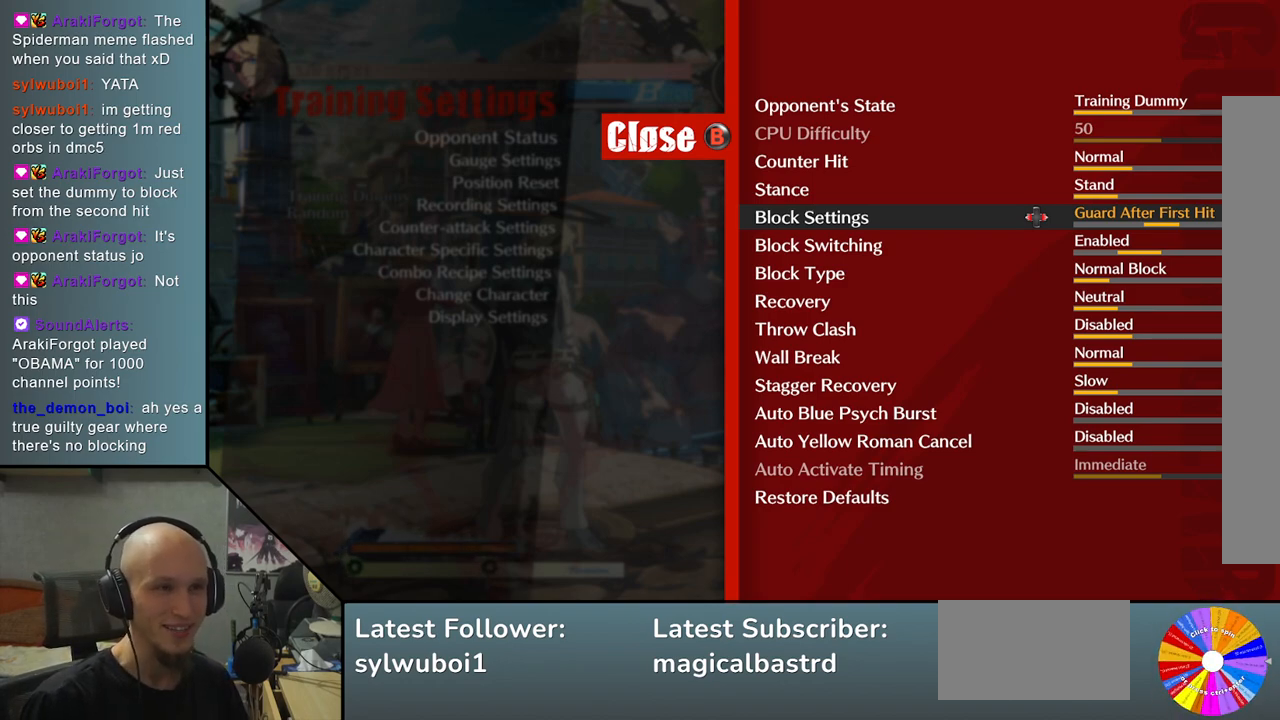
Gameplay with a controller (arcade stick); each line is a JSON object with the inputs held at the frame after it. "events" lists button and stick changes between this image and that frame as [ms after this image, input, new state], when the widget could be followed in between. Not read: L3 R3 other_buttons.
{"buttons": [], "left_stick": "center", "events": [[200, "CIRCLE", "down"], [317, "CIRCLE", "up"]]}
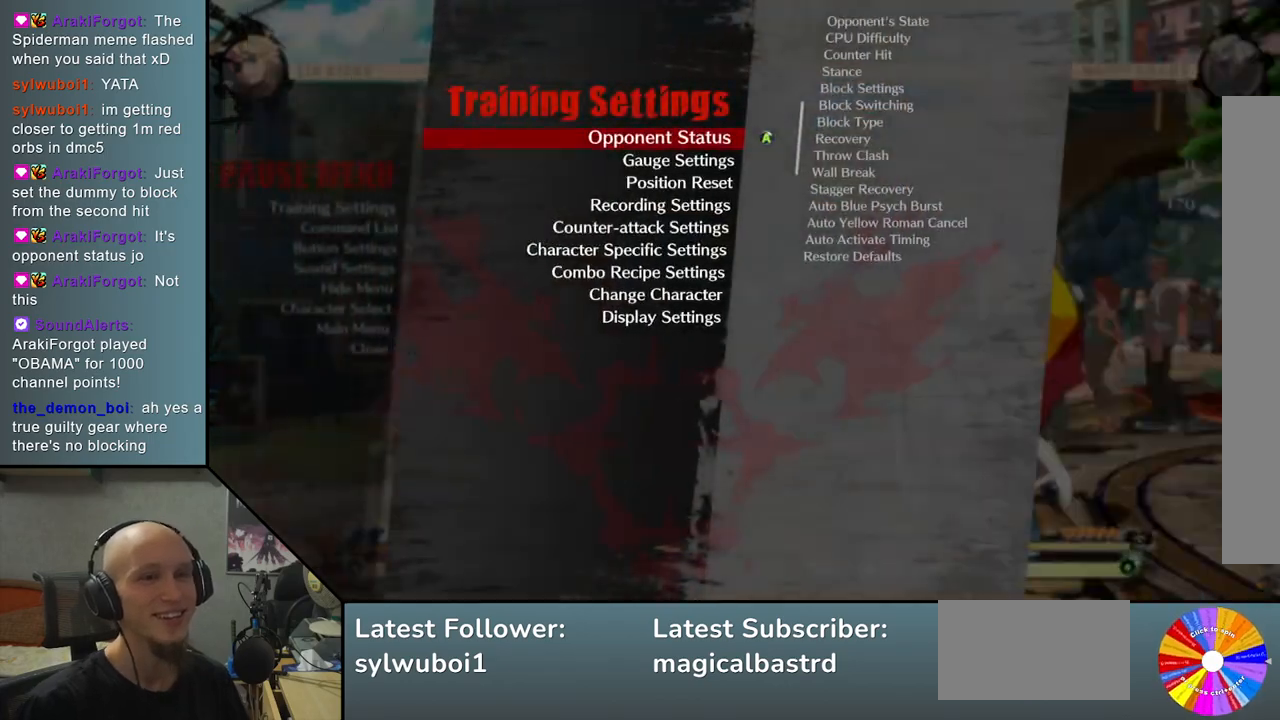
{"buttons": [], "left_stick": "center", "events": [[300, "CIRCLE", "down"], [367, "CIRCLE", "up"]]}
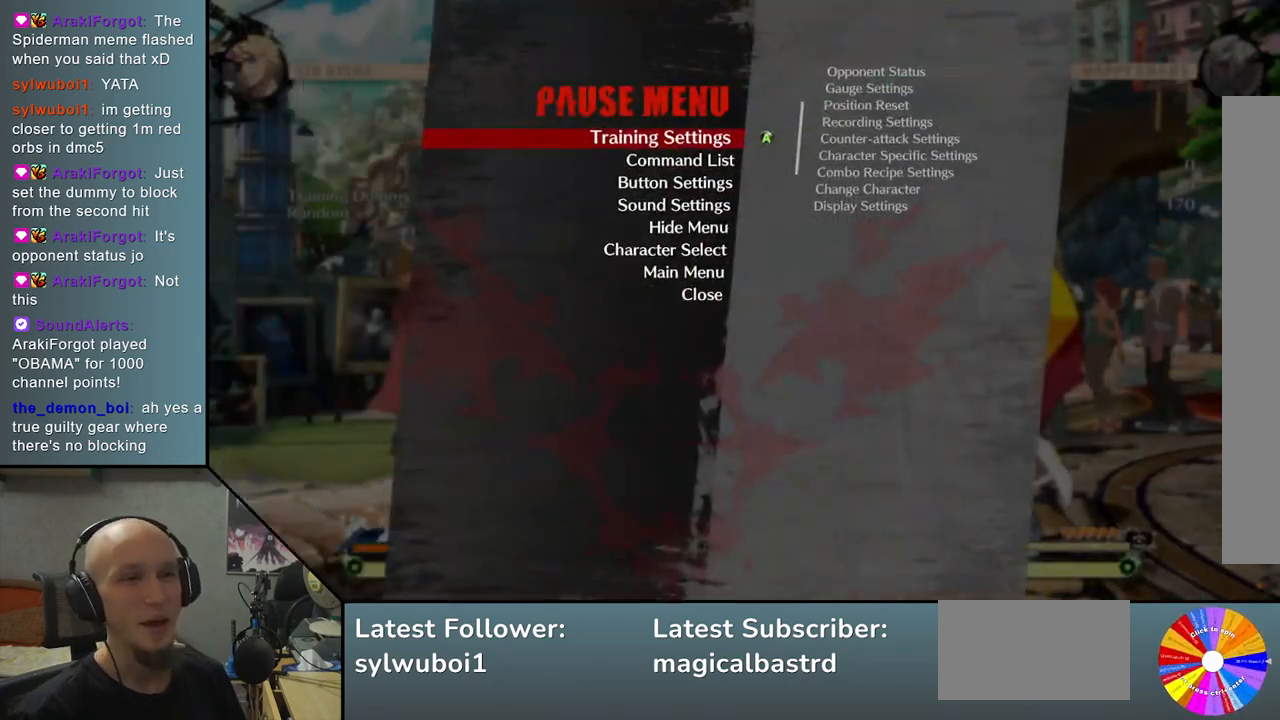
{"buttons": [], "left_stick": "right", "events": [[83, "CIRCLE", "down"], [167, "CIRCLE", "up"], [350, "left_stick", "right"]]}
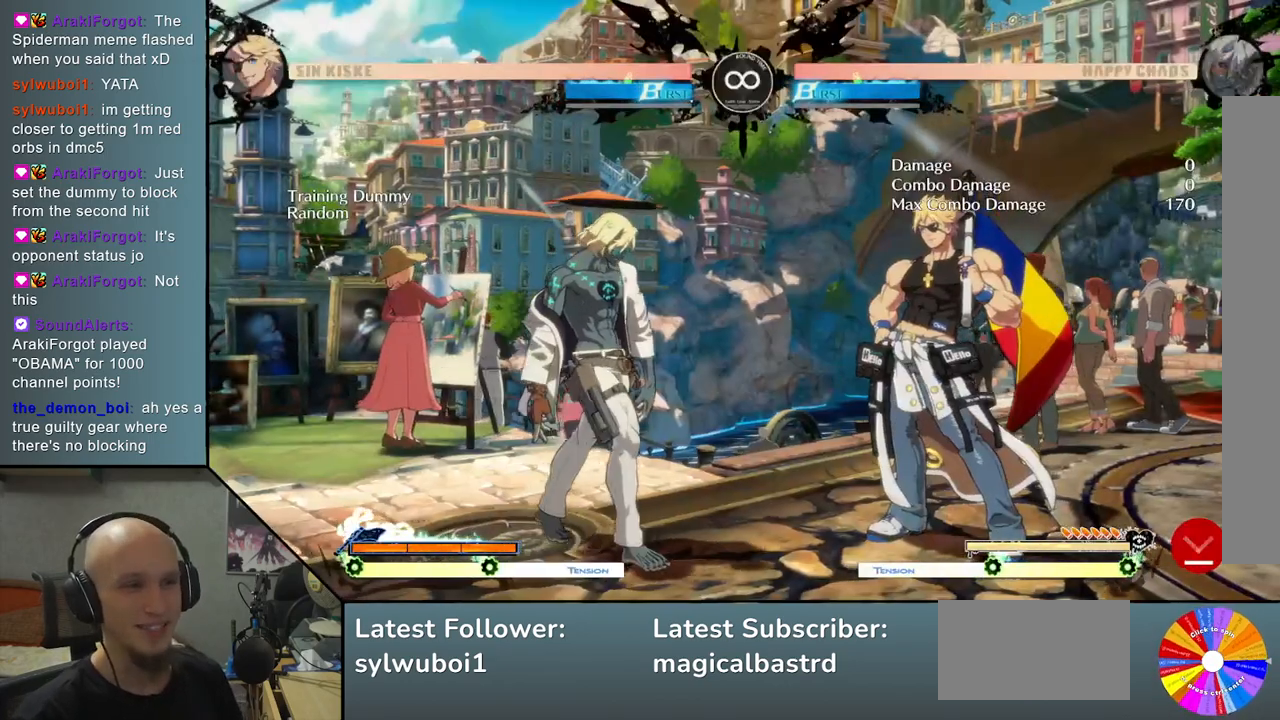
{"buttons": [], "left_stick": "right", "events": [[367, "CIRCLE", "down"], [450, "CIRCLE", "up"]]}
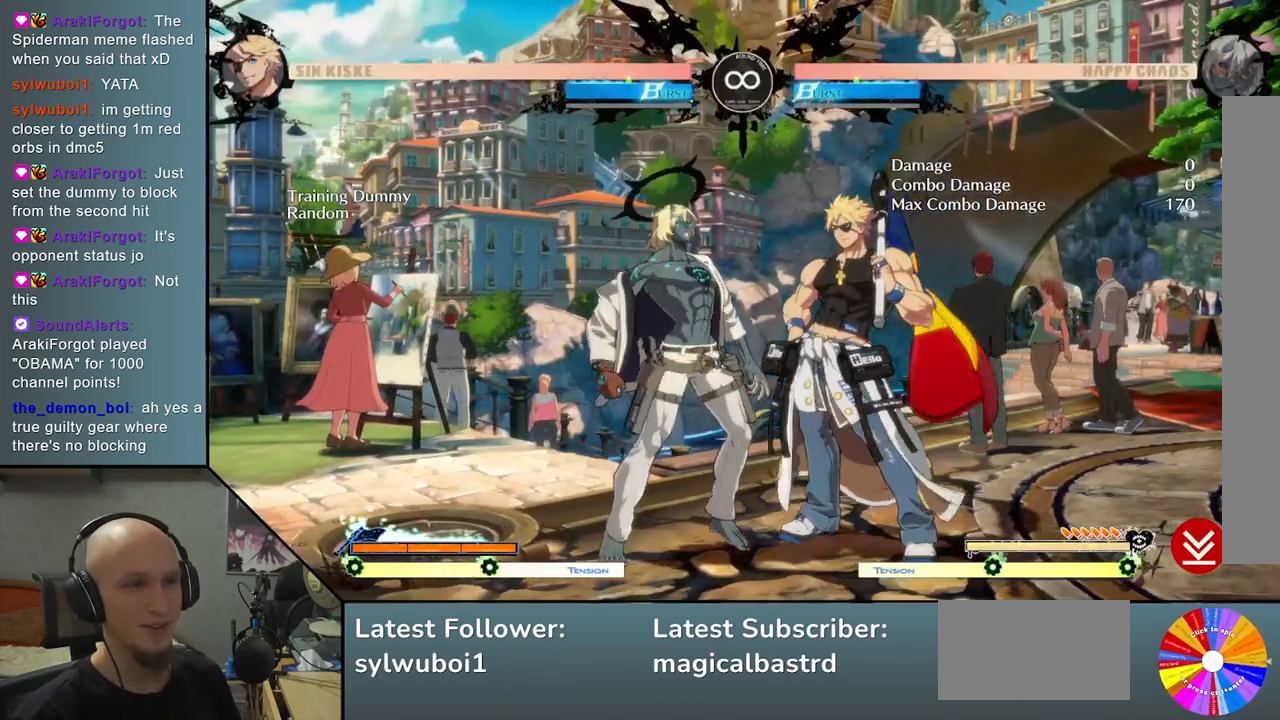
{"buttons": ["CIRCLE"], "left_stick": "right", "events": [[67, "CIRCLE", "down"], [133, "CIRCLE", "up"], [250, "CIRCLE", "down"], [317, "CIRCLE", "up"], [450, "CIRCLE", "down"]]}
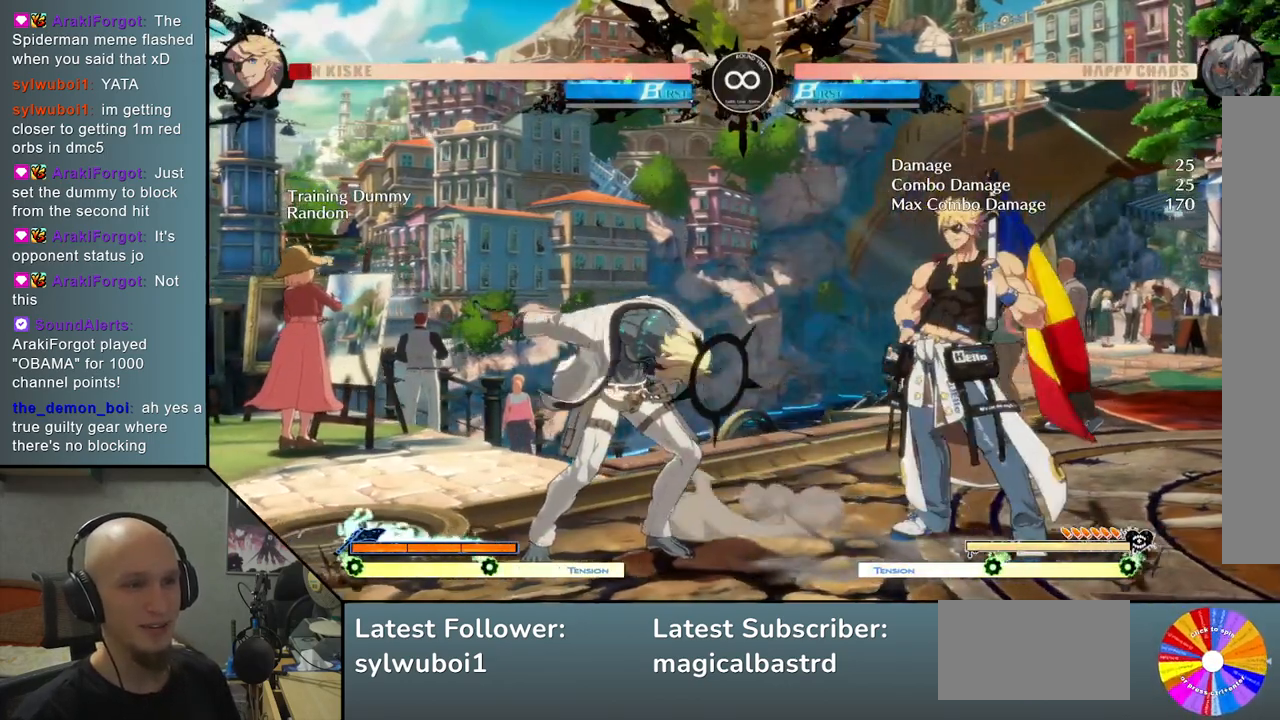
{"buttons": [], "left_stick": "right", "events": [[50, "CIRCLE", "up"]]}
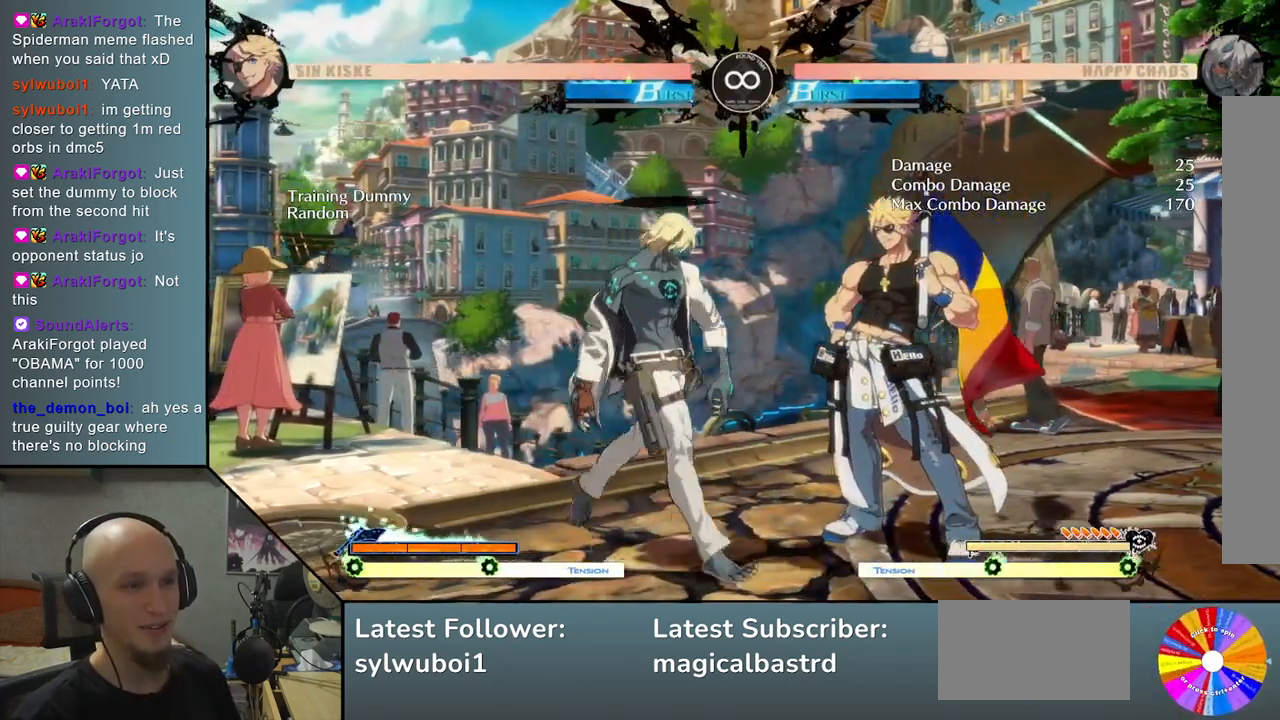
{"buttons": [], "left_stick": "right", "events": [[67, "left_stick", "center"], [167, "CIRCLE", "down"], [233, "CIRCLE", "up"], [367, "CIRCLE", "down"], [417, "left_stick", "right"], [433, "CIRCLE", "up"]]}
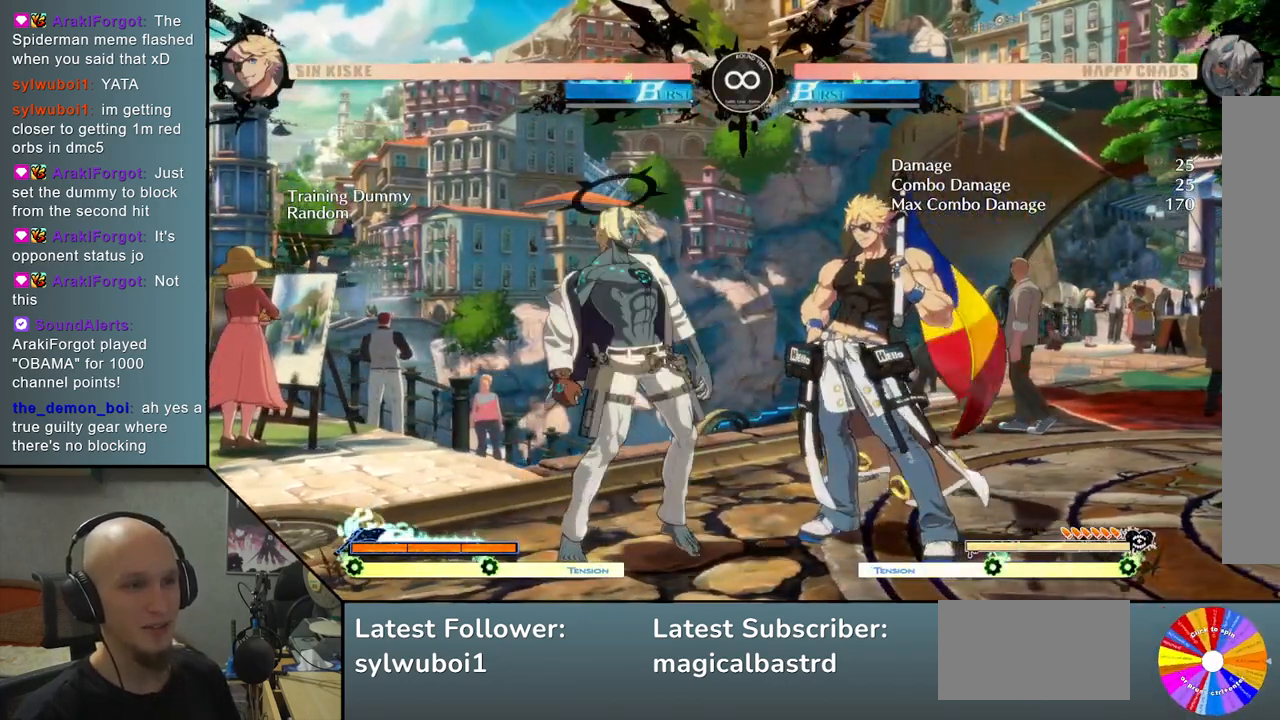
{"buttons": [], "left_stick": "right", "events": []}
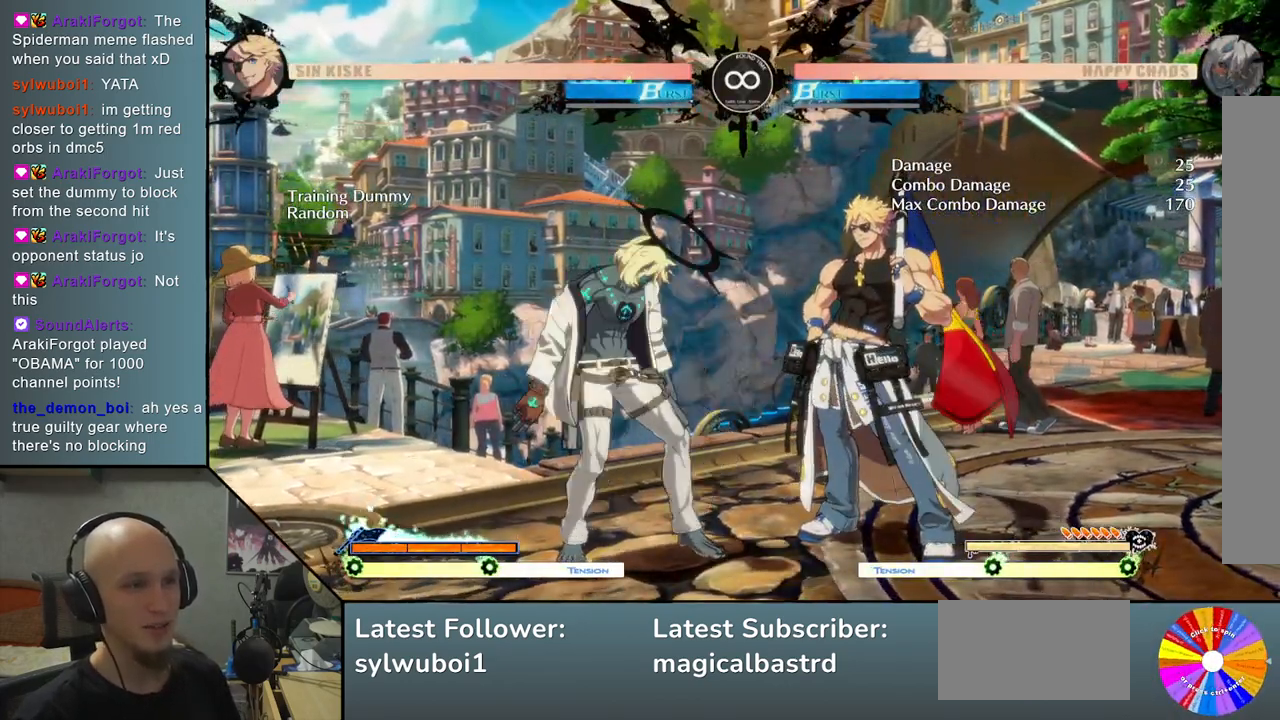
{"buttons": ["CIRCLE"], "left_stick": "center", "events": [[400, "left_stick", "center"], [483, "CIRCLE", "down"]]}
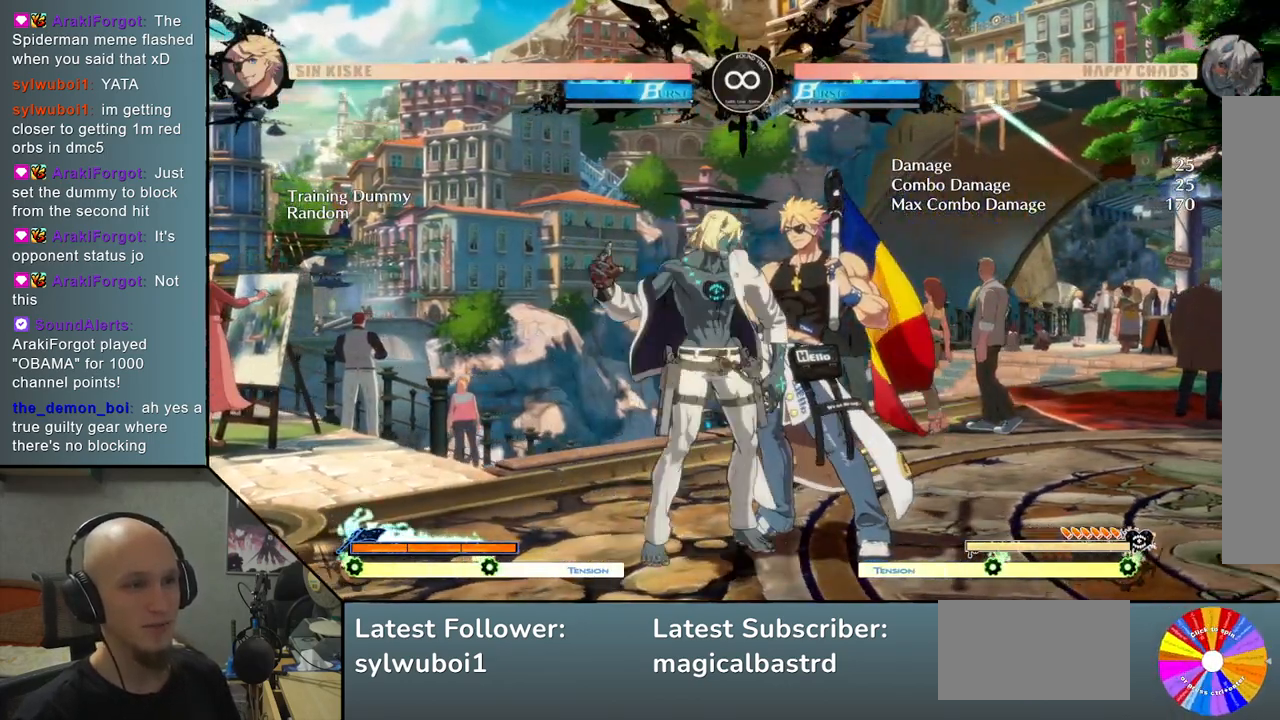
{"buttons": ["CIRCLE"], "left_stick": "center", "events": [[50, "CIRCLE", "up"], [150, "CIRCLE", "down"], [217, "CIRCLE", "up"], [317, "CIRCLE", "down"], [383, "CIRCLE", "up"], [500, "CIRCLE", "down"]]}
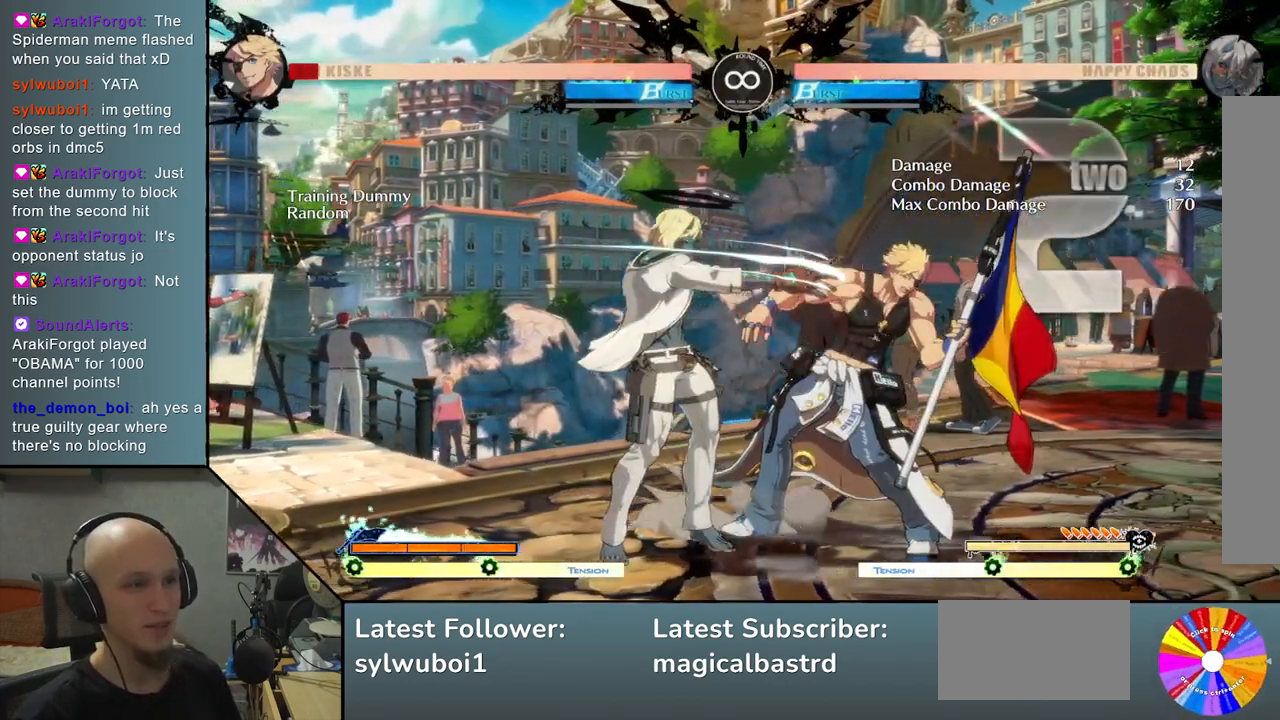
{"buttons": [], "left_stick": "center", "events": [[67, "CIRCLE", "up"], [183, "CIRCLE", "down"], [250, "CIRCLE", "up"], [367, "CIRCLE", "down"], [450, "CIRCLE", "up"]]}
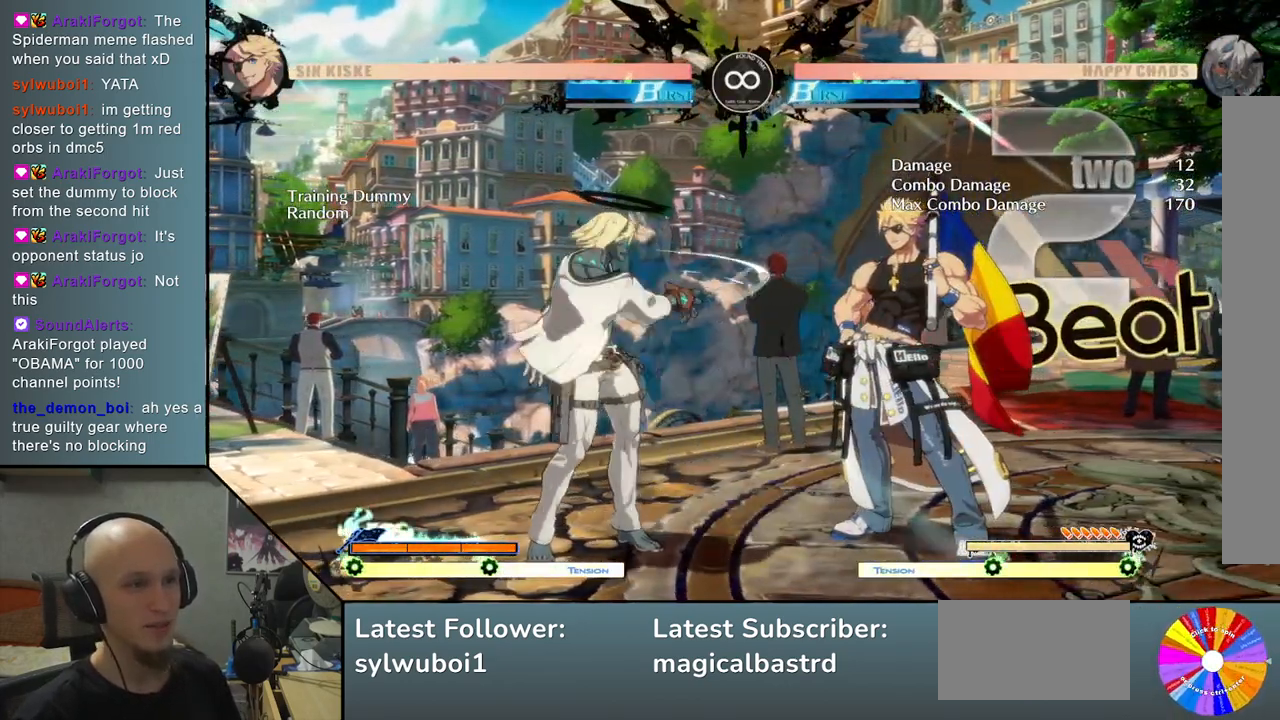
{"buttons": [], "left_stick": "center", "events": [[267, "START", "down"], [400, "START", "up"]]}
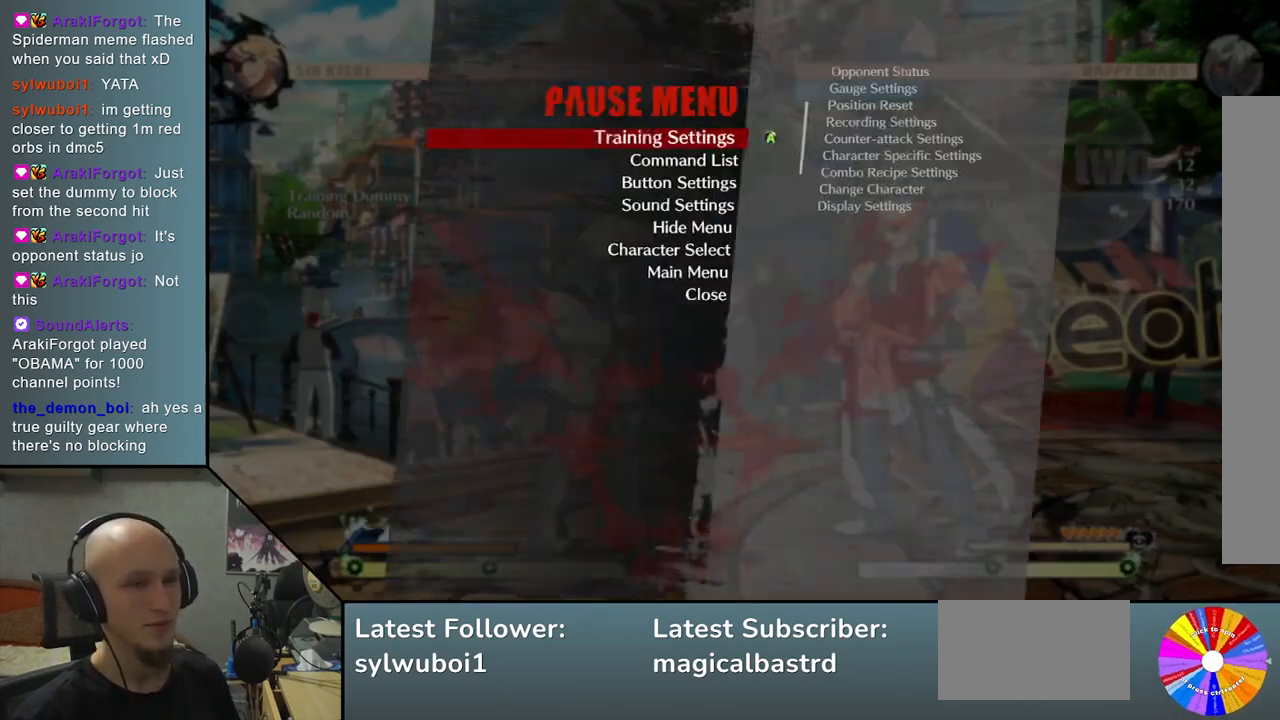
{"buttons": [], "left_stick": "center", "events": [[417, "left_stick", "down"], [500, "left_stick", "center"]]}
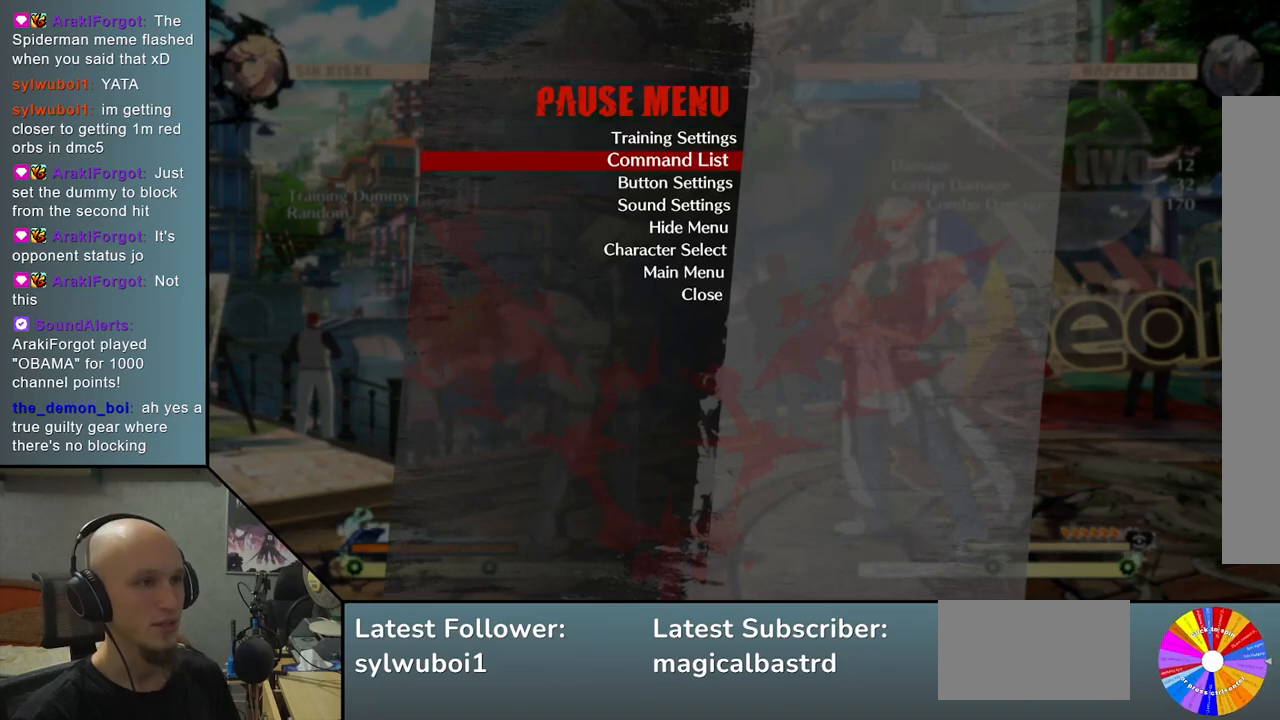
{"buttons": [], "left_stick": "center", "events": [[150, "CROSS", "down"], [233, "CROSS", "up"]]}
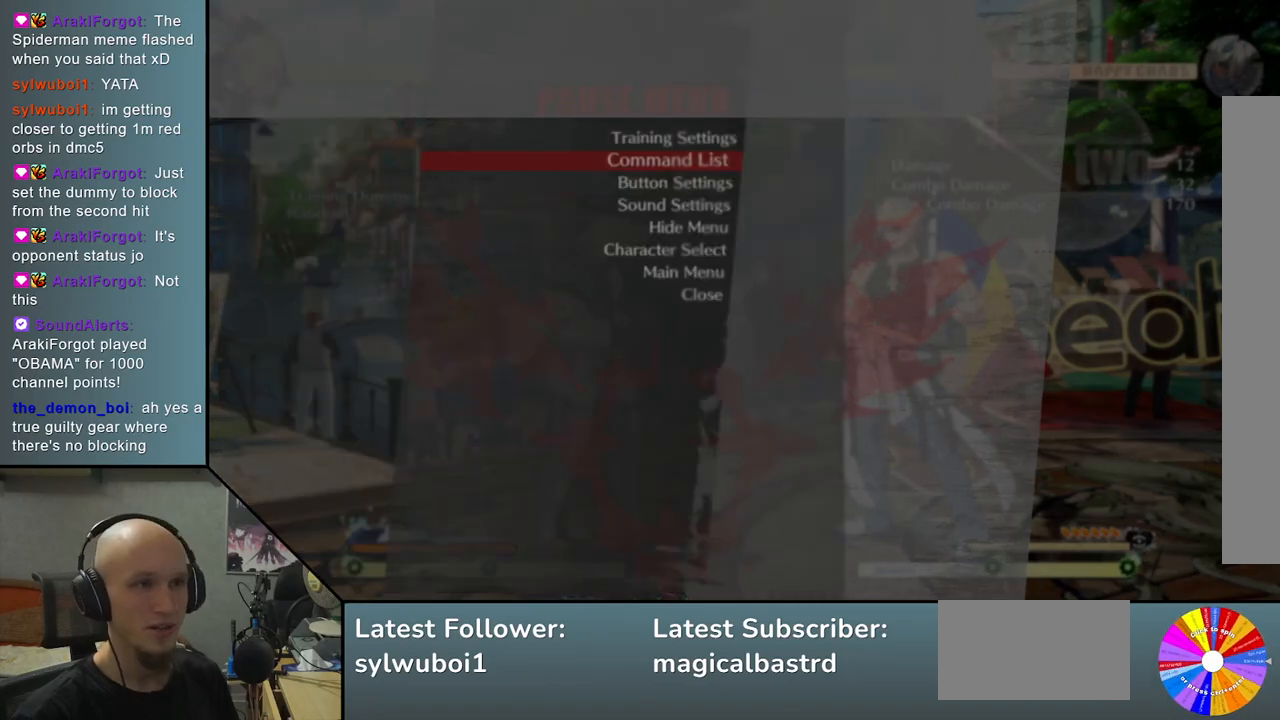
{"buttons": ["CIRCLE"], "left_stick": "center", "events": [[50, "left_stick", "up"], [133, "left_stick", "center"], [417, "CIRCLE", "down"]]}
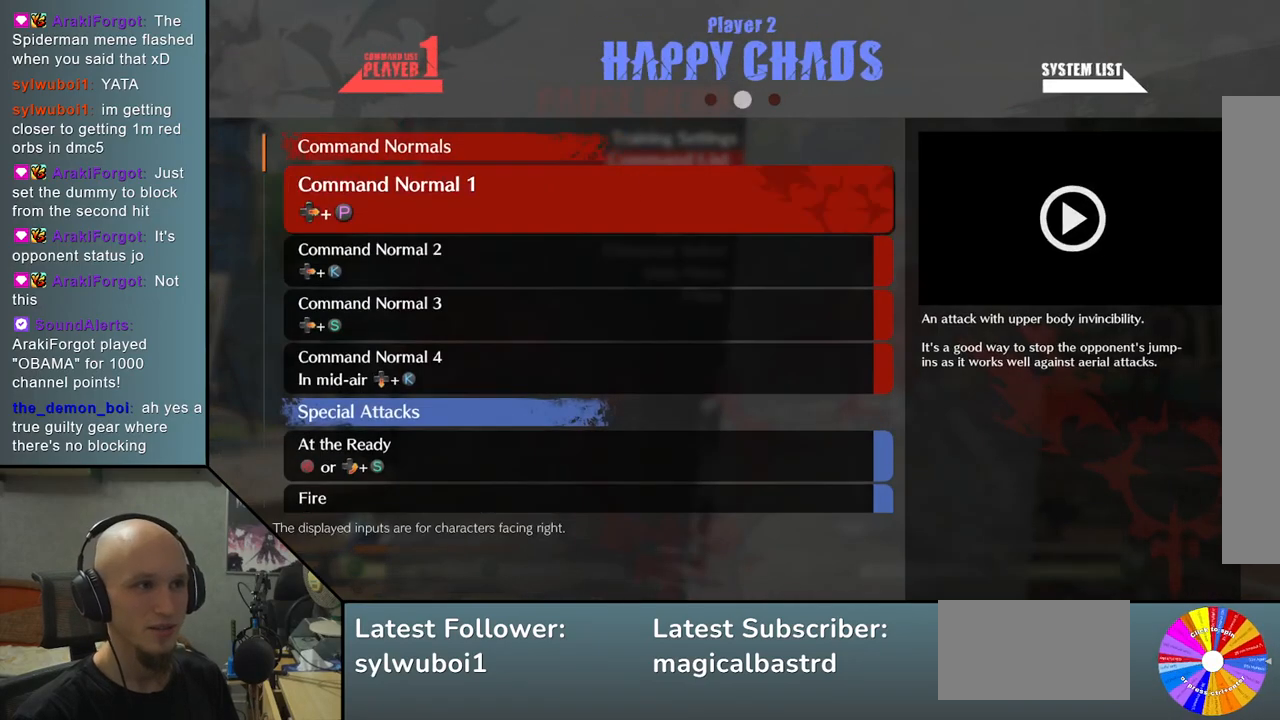
{"buttons": [], "left_stick": "center", "events": [[33, "CIRCLE", "up"], [233, "CIRCLE", "down"], [367, "CIRCLE", "up"]]}
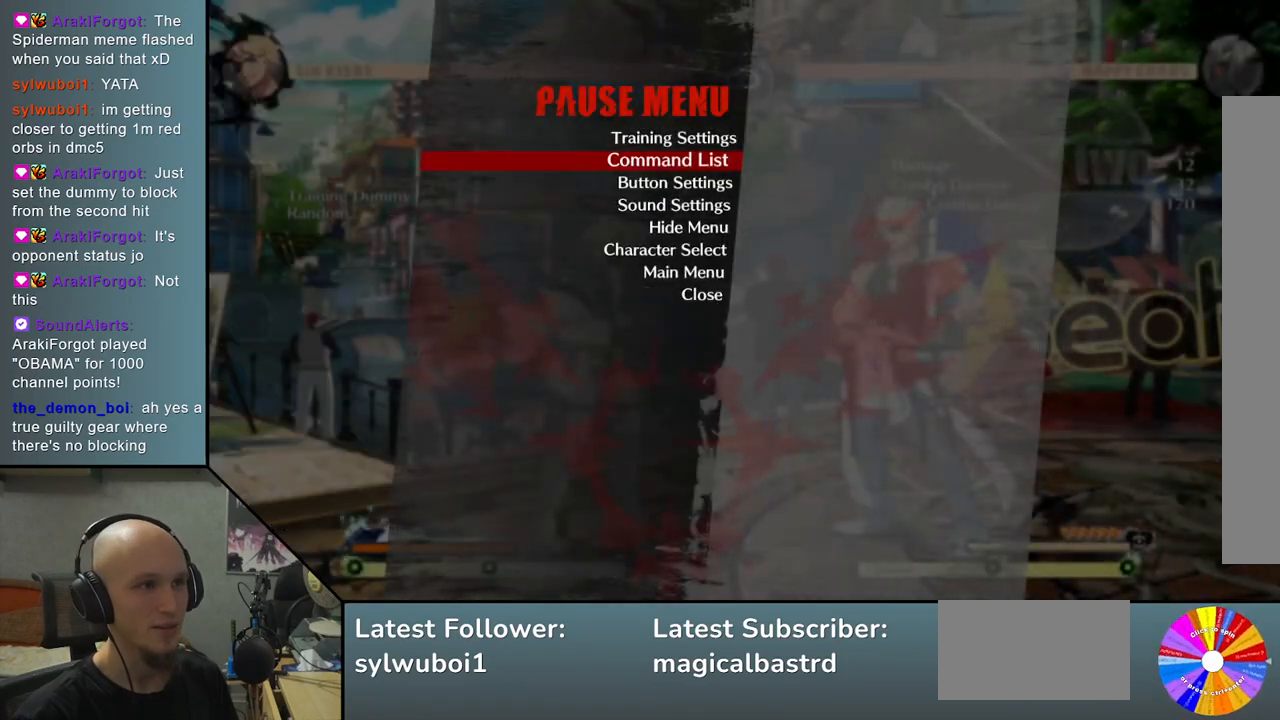
{"buttons": [], "left_stick": "center", "events": [[83, "left_stick", "up"], [167, "left_stick", "center"], [317, "CROSS", "down"], [417, "CROSS", "up"]]}
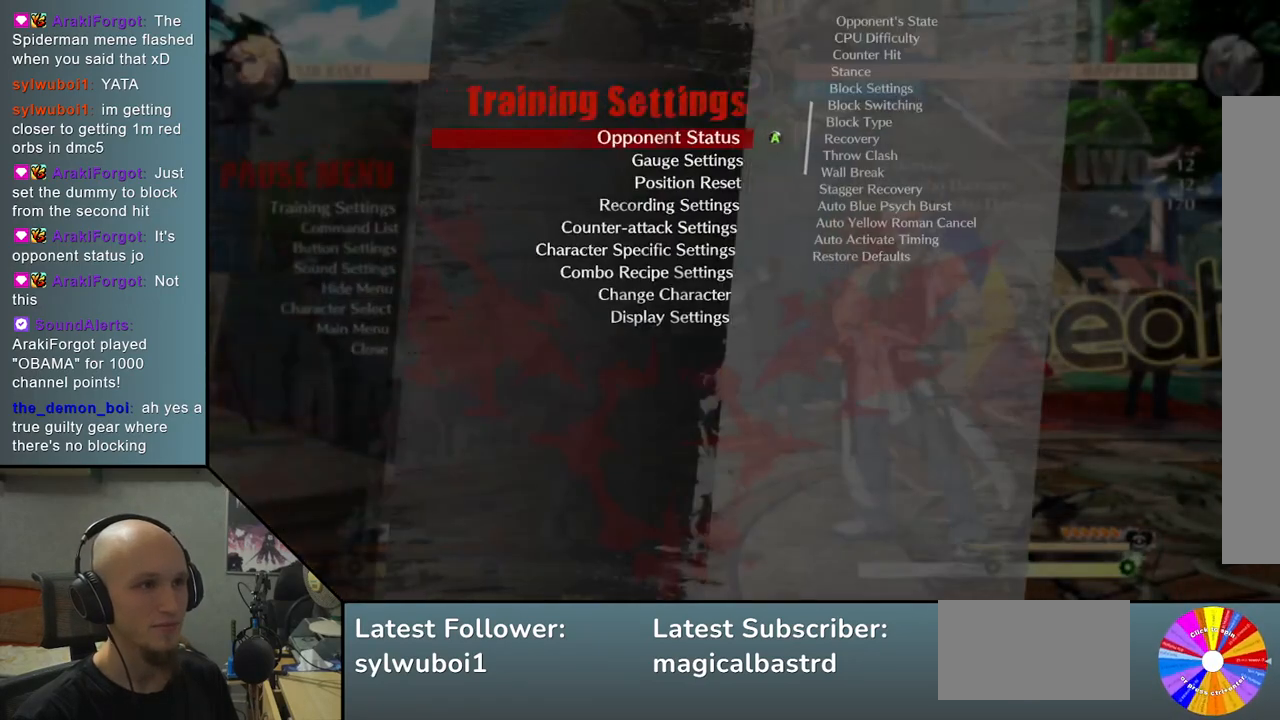
{"buttons": [], "left_stick": "center", "events": [[233, "CROSS", "down"], [317, "CROSS", "up"]]}
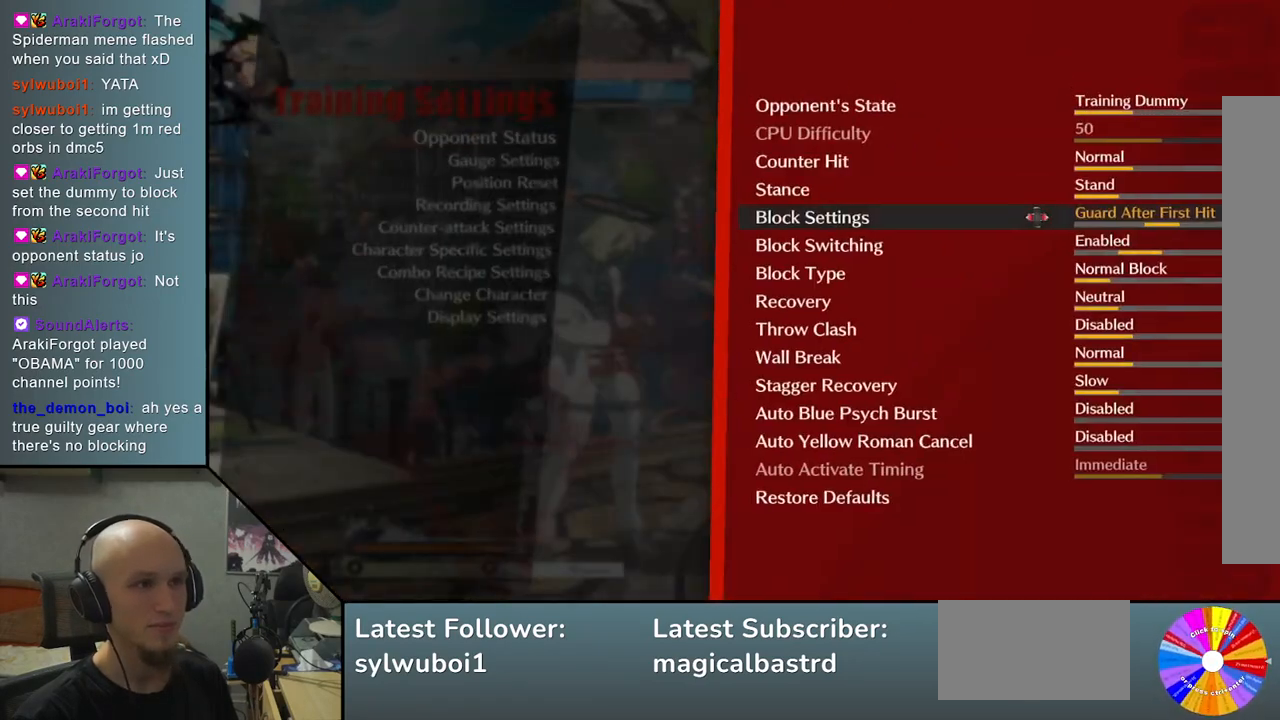
{"buttons": [], "left_stick": "center", "events": []}
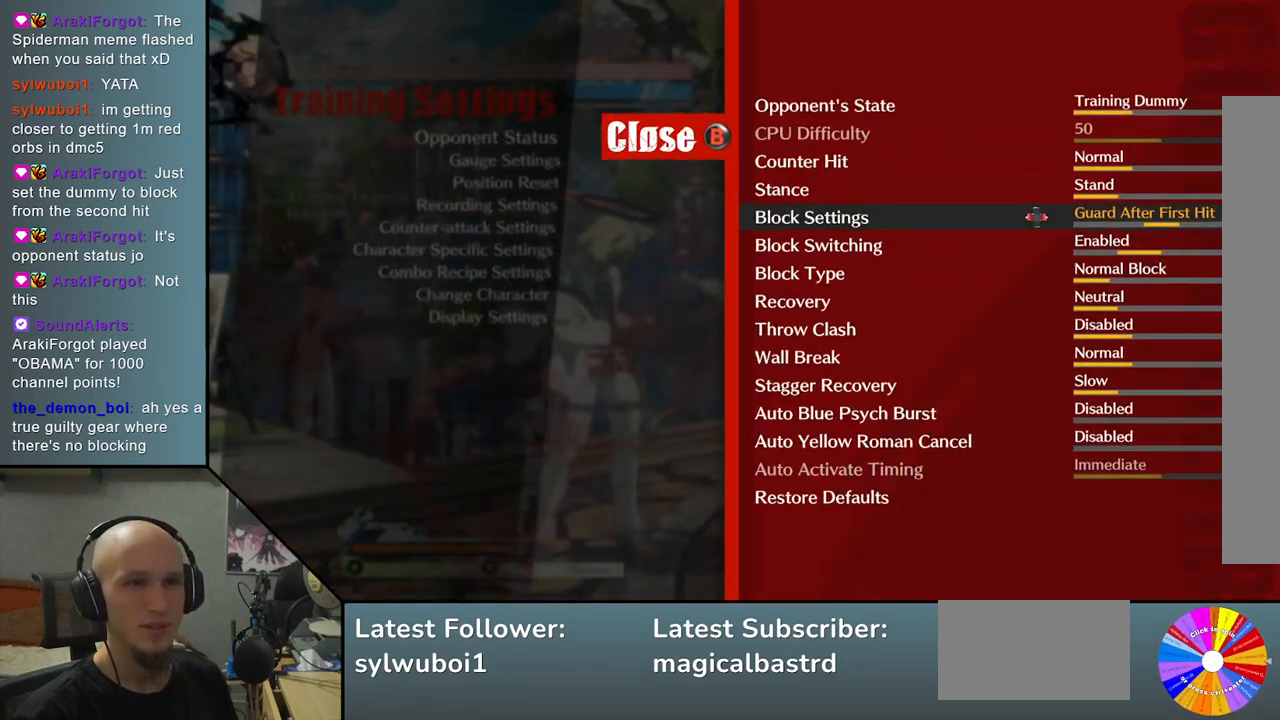
{"buttons": [], "left_stick": "center", "events": []}
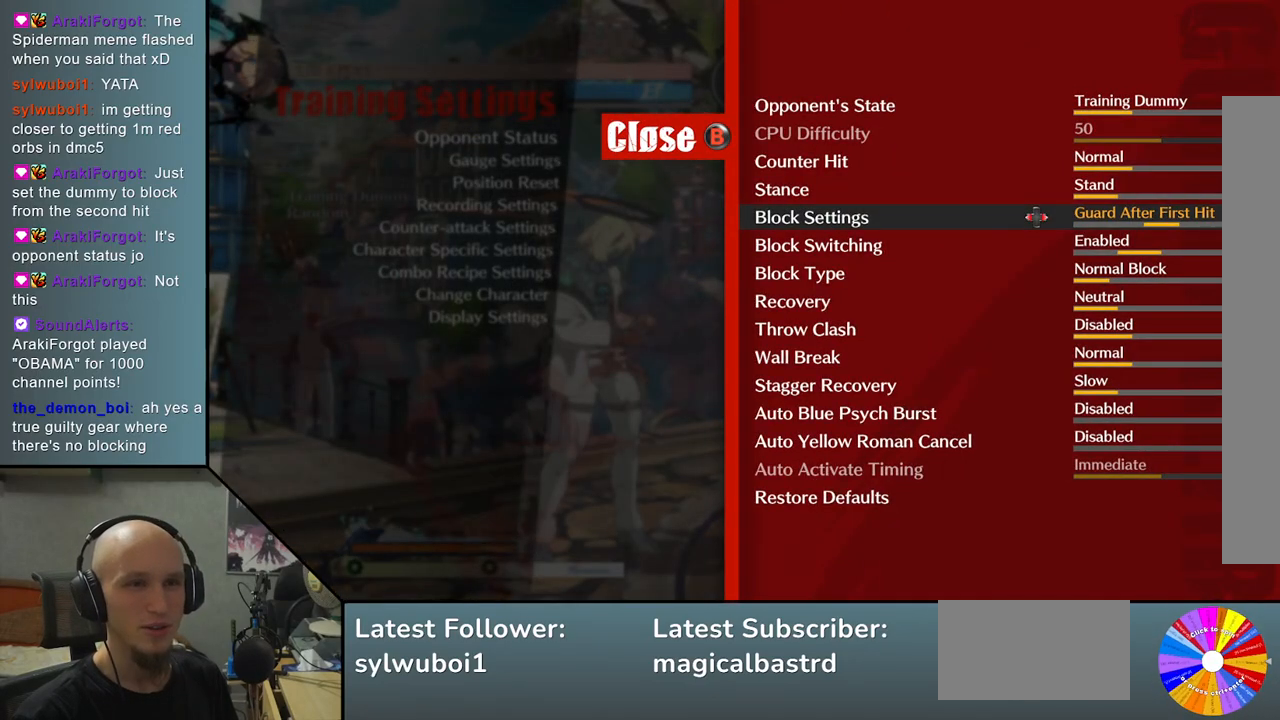
{"buttons": ["CIRCLE"], "left_stick": "center", "events": [[267, "CIRCLE", "down"], [333, "CIRCLE", "up"], [500, "CIRCLE", "down"]]}
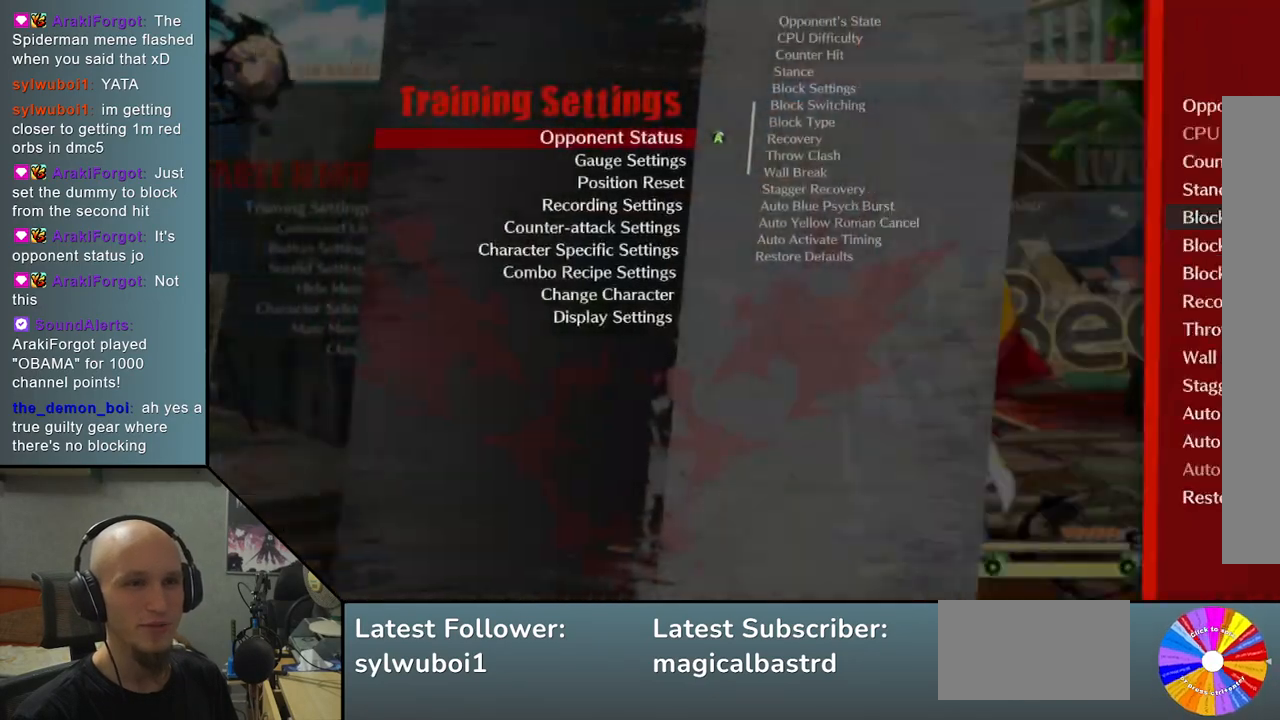
{"buttons": [], "left_stick": "center", "events": [[117, "CIRCLE", "up"], [283, "CIRCLE", "down"], [333, "CIRCLE", "up"]]}
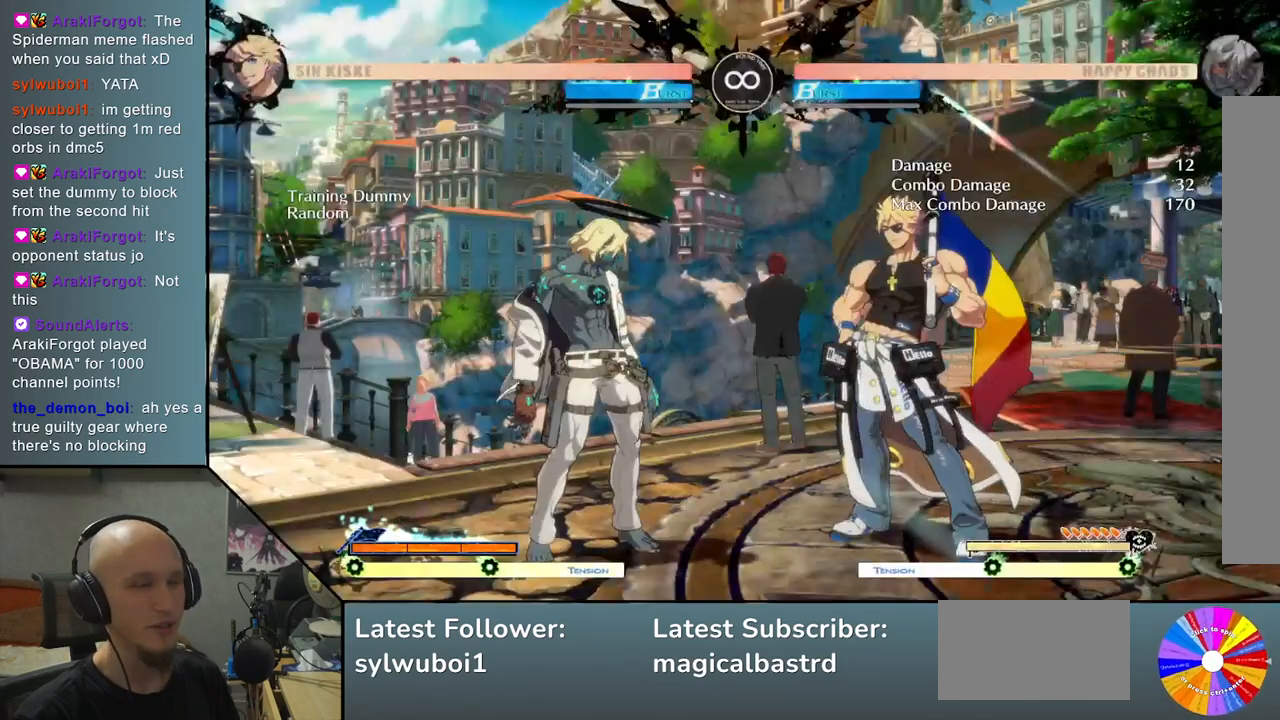
{"buttons": [], "left_stick": "center", "events": []}
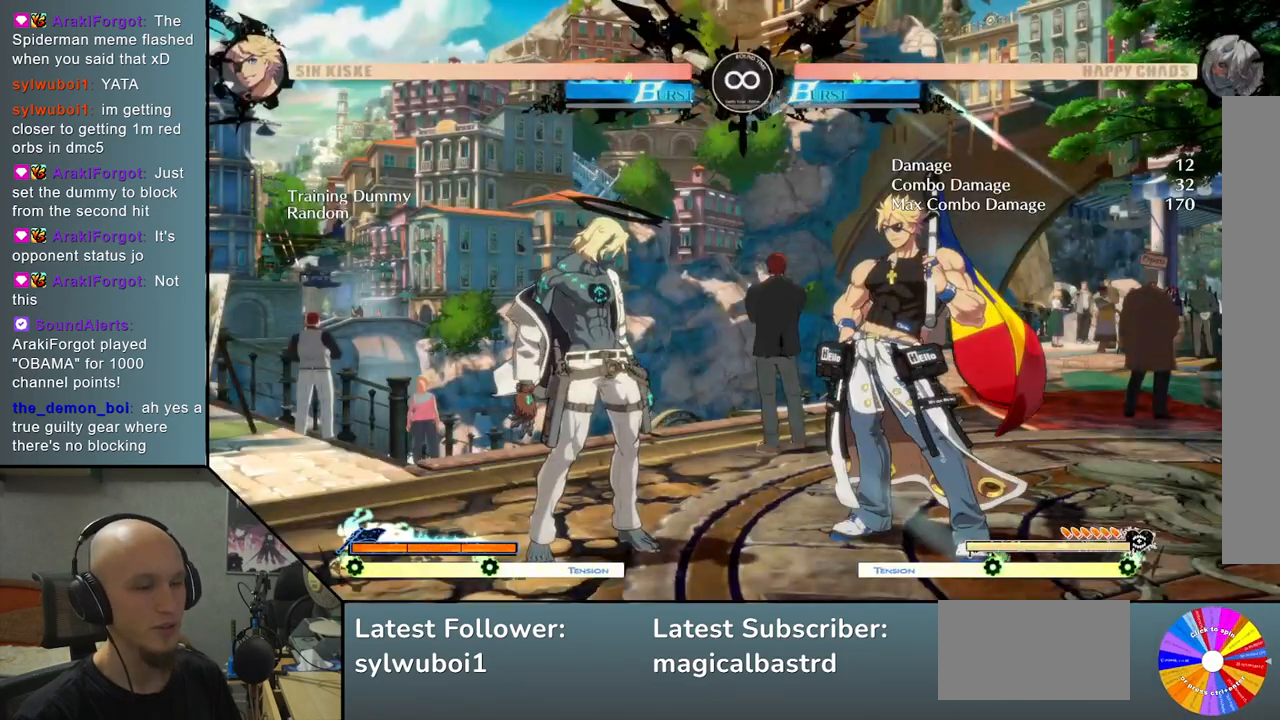
{"buttons": ["SELECT"], "left_stick": "center", "events": [[100, "SELECT", "down"], [233, "SELECT", "up"], [417, "SELECT", "down"]]}
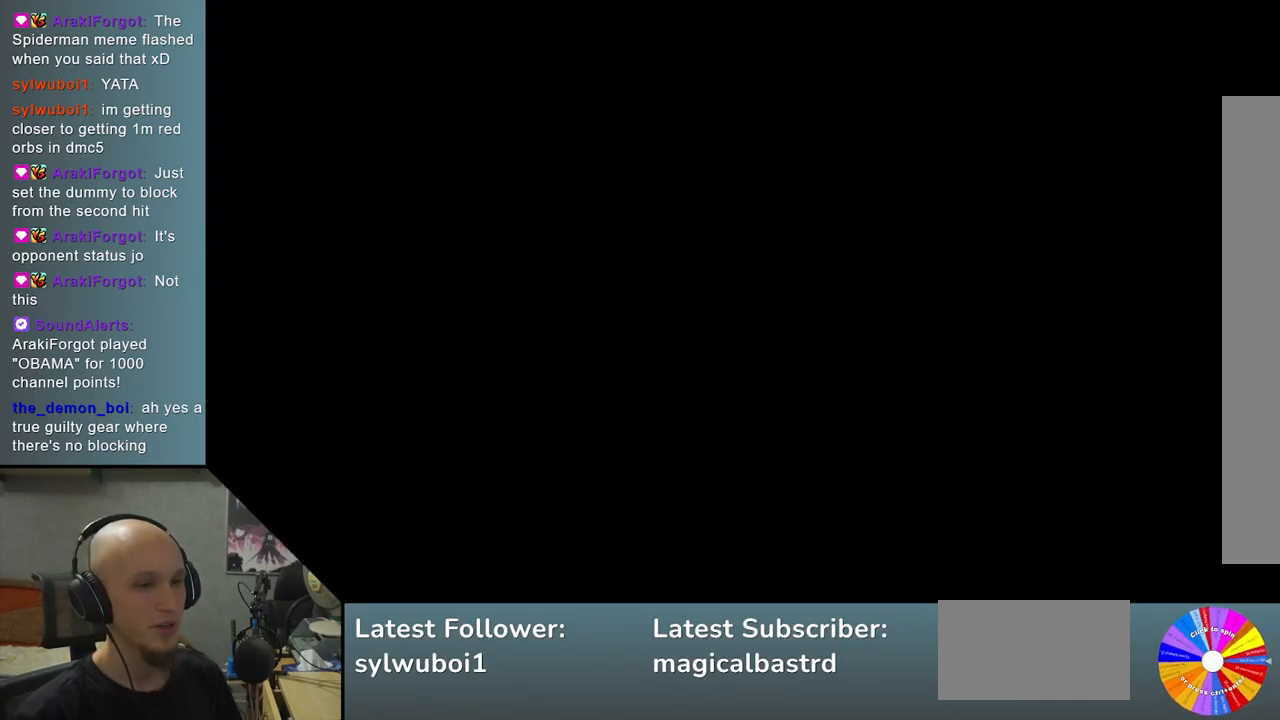
{"buttons": [], "left_stick": "center", "events": [[100, "SELECT", "up"]]}
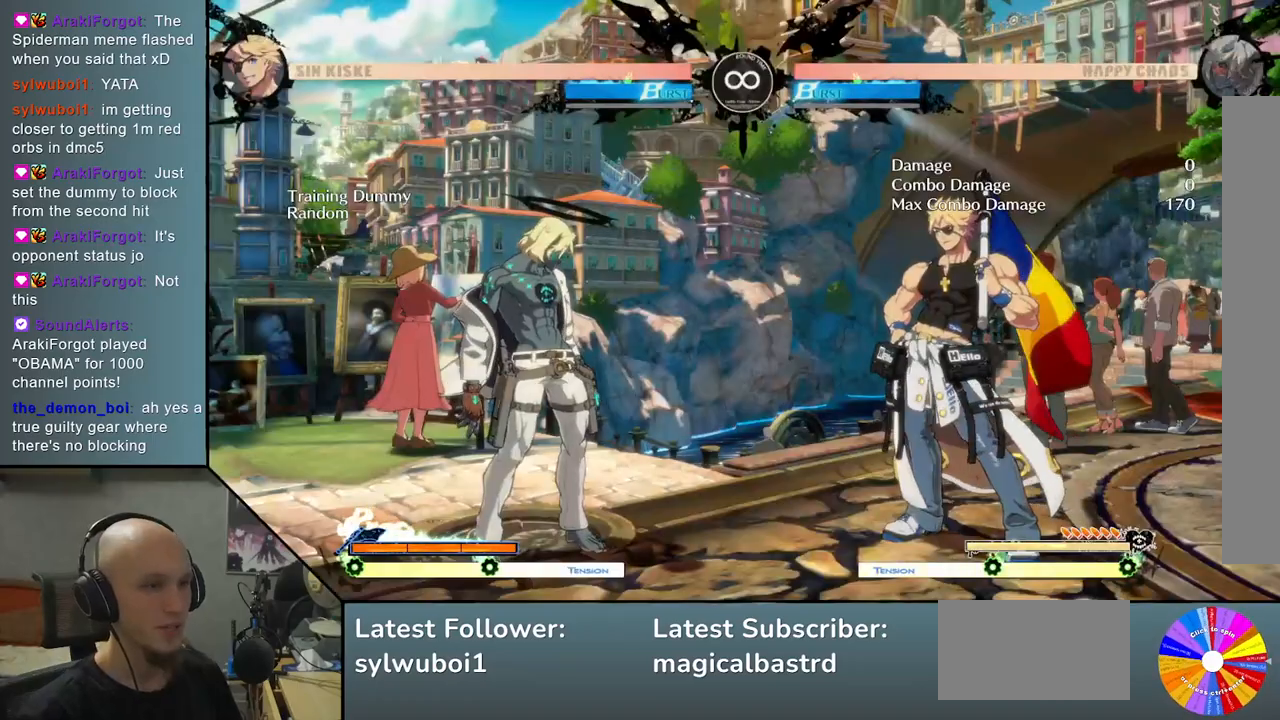
{"buttons": ["R2"], "left_stick": "center", "events": [[67, "left_stick", "right"], [133, "TRIANGLE", "down"], [383, "left_stick", "center"], [400, "TRIANGLE", "up"], [500, "R2", "down"]]}
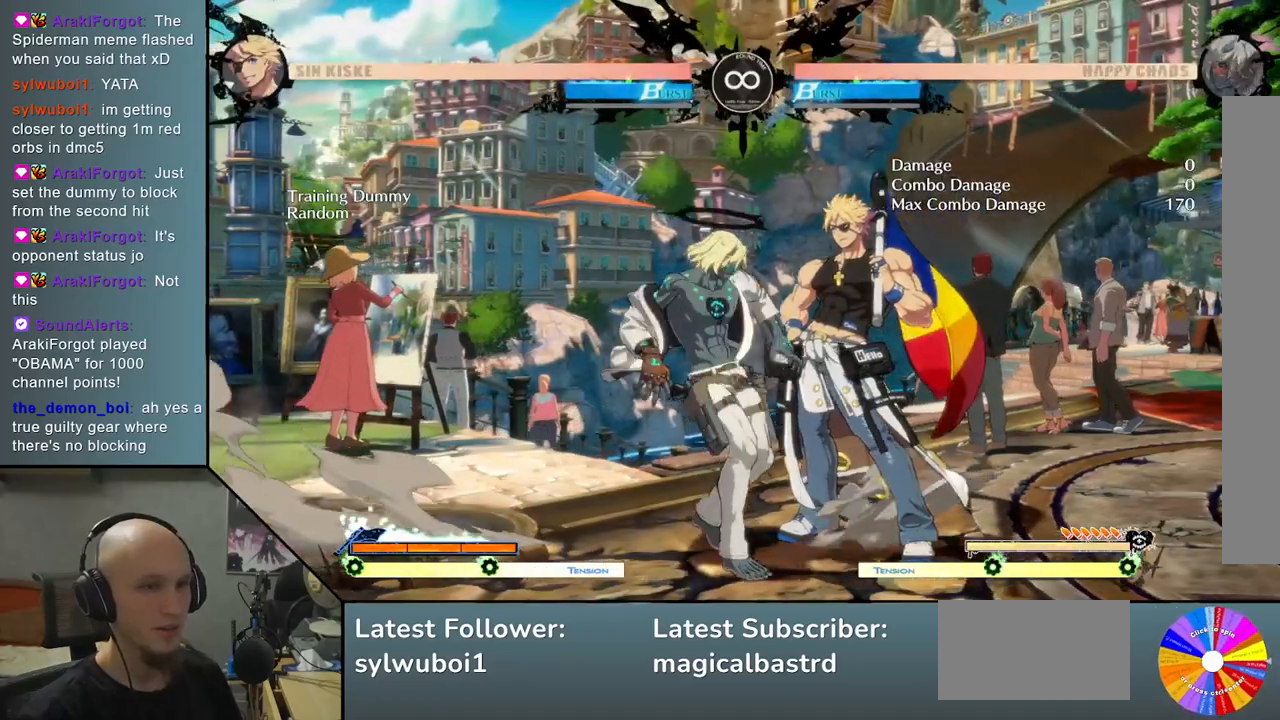
{"buttons": [], "left_stick": "right", "events": [[83, "R2", "up"], [133, "left_stick", "right"], [300, "SQUARE", "down"], [383, "SQUARE", "up"]]}
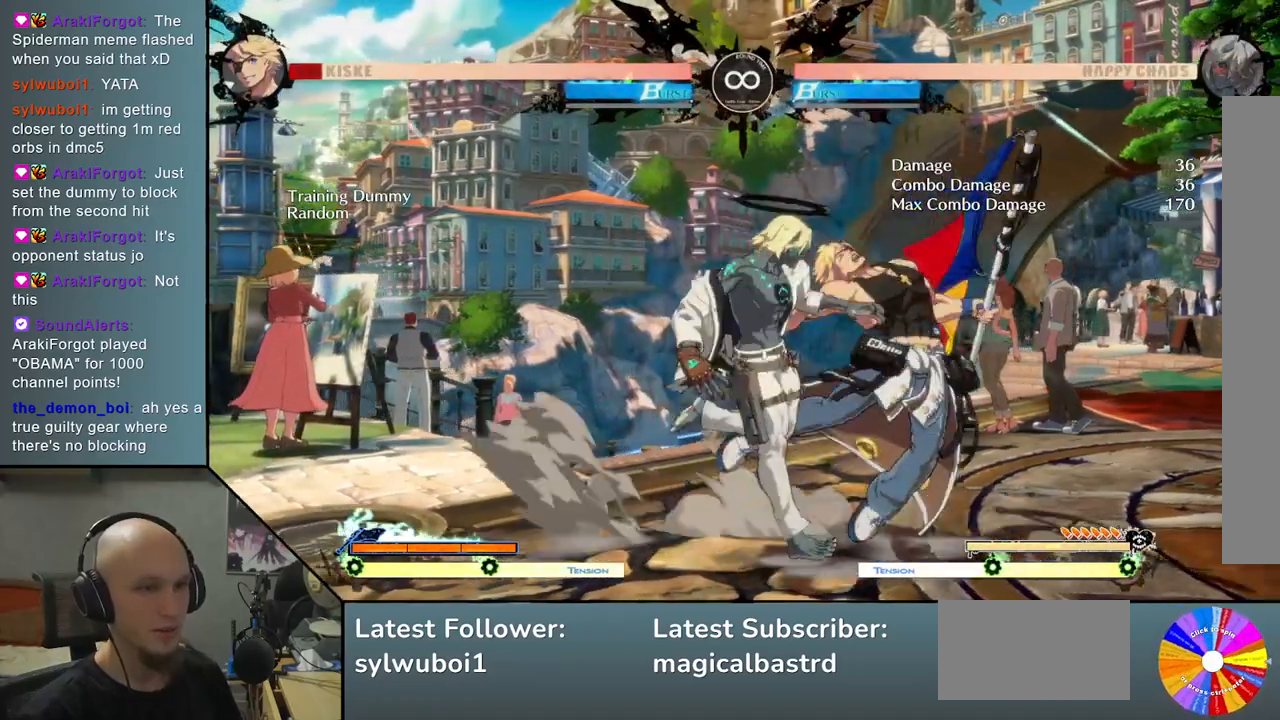
{"buttons": [], "left_stick": "center", "events": [[150, "L2", "down"], [450, "L2", "up"], [500, "left_stick", "center"]]}
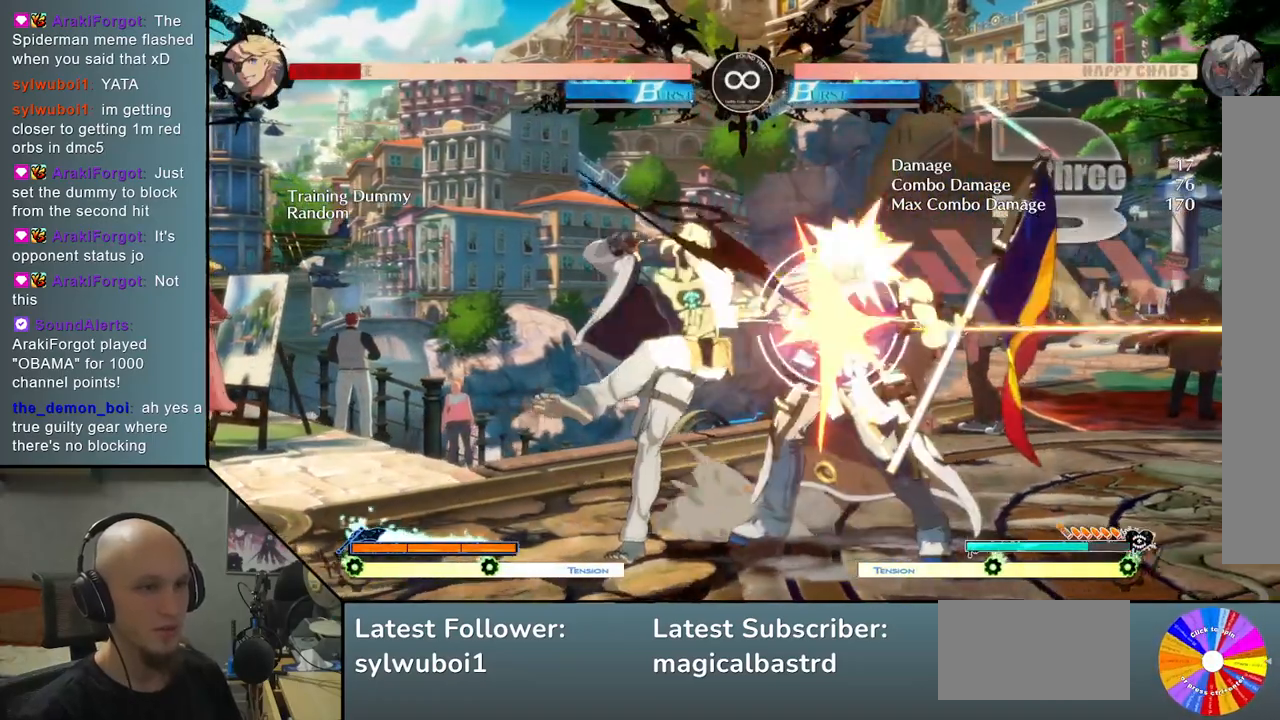
{"buttons": [], "left_stick": "right", "events": [[50, "TRIANGLE", "down"], [200, "R2", "down"], [250, "TRIANGLE", "up"], [317, "R2", "up"], [450, "left_stick", "right"]]}
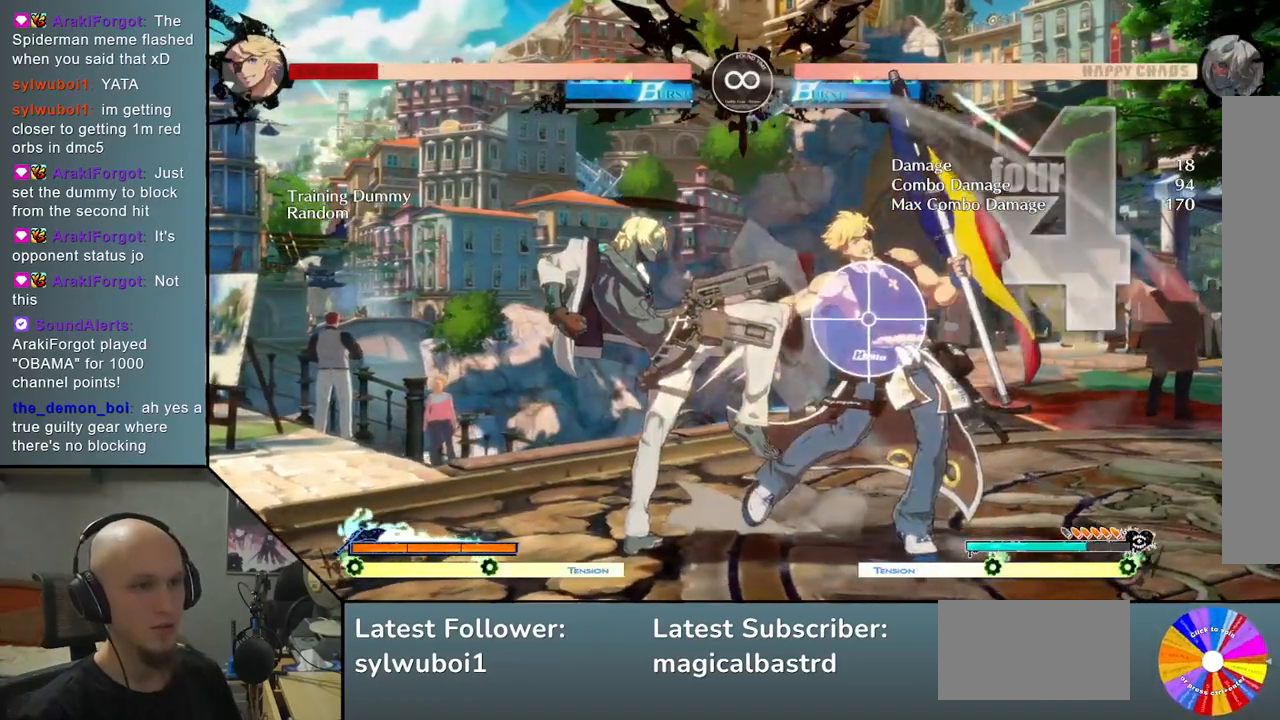
{"buttons": ["L2"], "left_stick": "center", "events": [[67, "SQUARE", "down"], [167, "SQUARE", "up"], [400, "L2", "down"], [433, "left_stick", "center"]]}
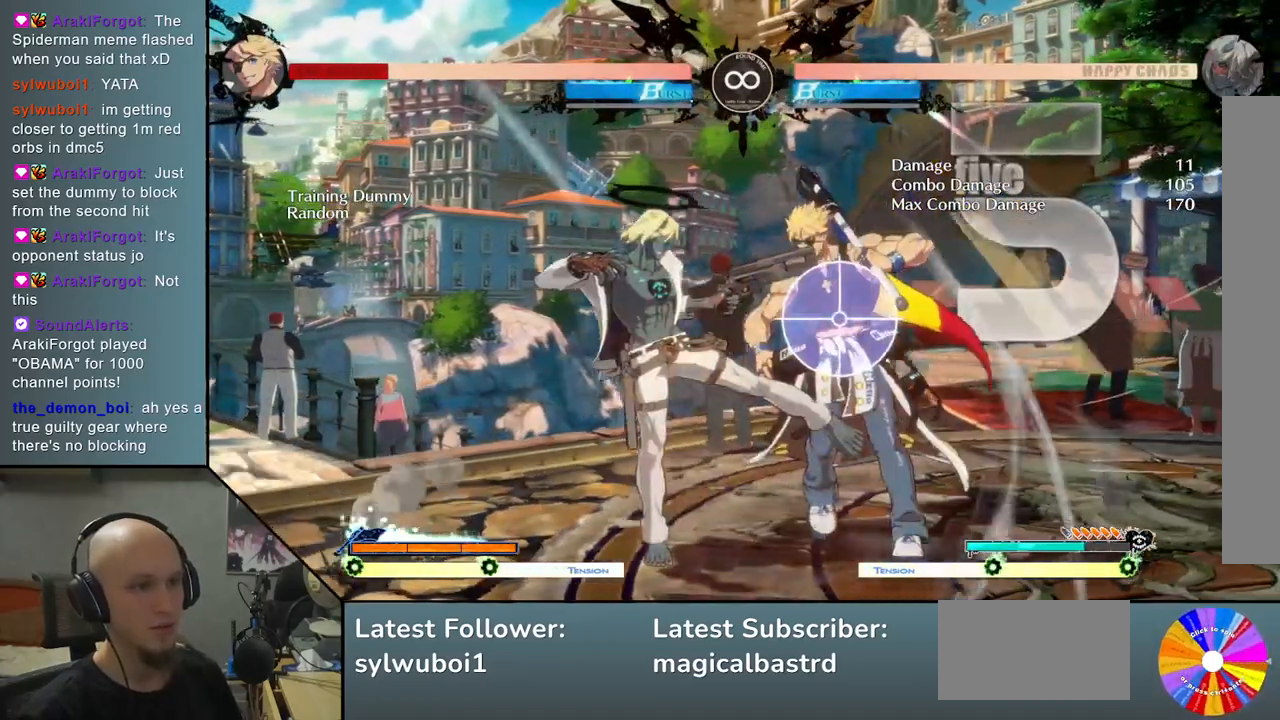
{"buttons": ["R2"], "left_stick": "right", "events": [[133, "L2", "up"], [267, "TRIANGLE", "down"], [300, "left_stick", "right"], [400, "R2", "down"], [450, "TRIANGLE", "up"]]}